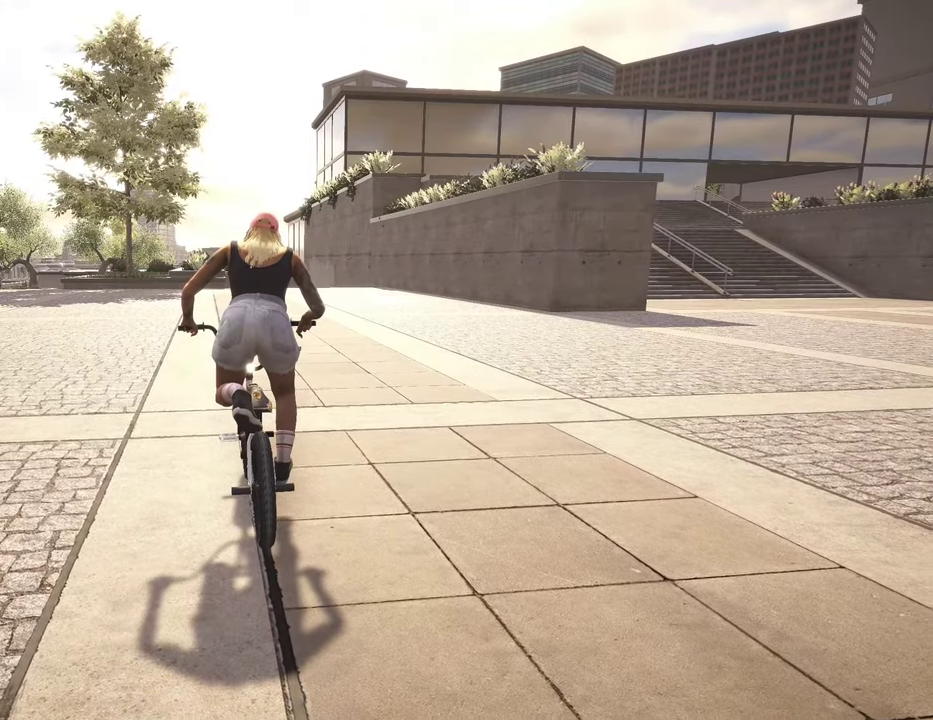
Gameplay with a controller (Xbox layout); each line is a JSON object with the inputs held at the frame after it (dt_ms = milliseconds from this image to that frame). "events" lists button and stick changes between this image and that frame as [ms after this image, input, new state], when the widget could be followed in between.
{"dt_ms": 600, "buttons": ["A"], "left_stick": "center", "right_stick": "center", "events": [[484, "A", "down"]]}
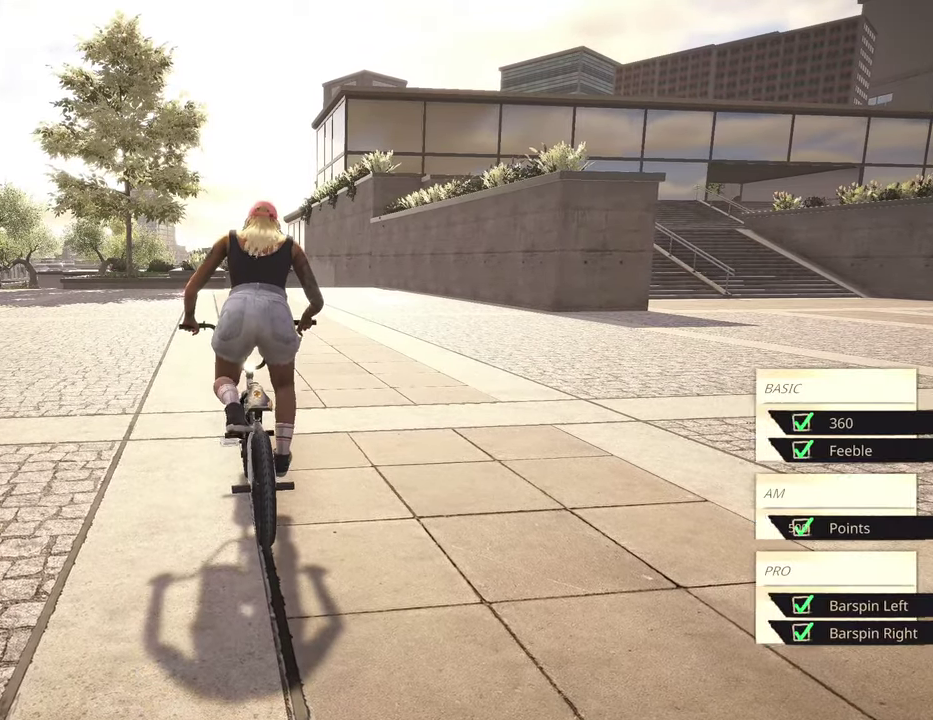
{"dt_ms": 300, "buttons": [], "left_stick": "center", "right_stick": "center", "events": [[17, "A", "up"], [167, "DPAD_DOWN", "down"], [300, "DPAD_DOWN", "up"]]}
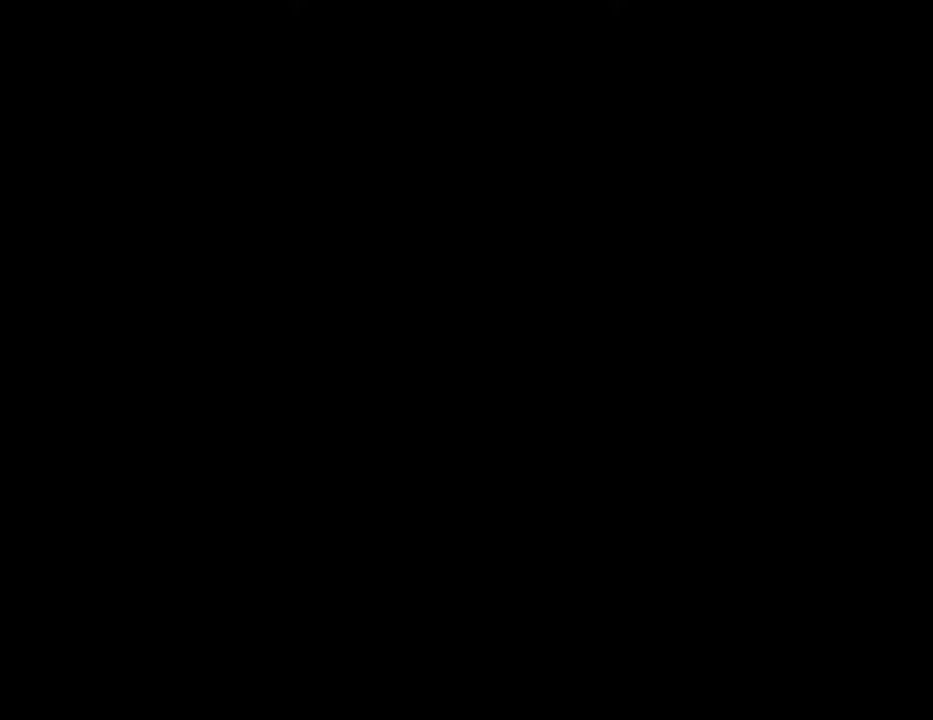
{"dt_ms": 900, "buttons": ["A"], "left_stick": "up", "right_stick": "center", "events": [[184, "A", "down"], [300, "left_stick", "up-right"], [617, "left_stick", "up"]]}
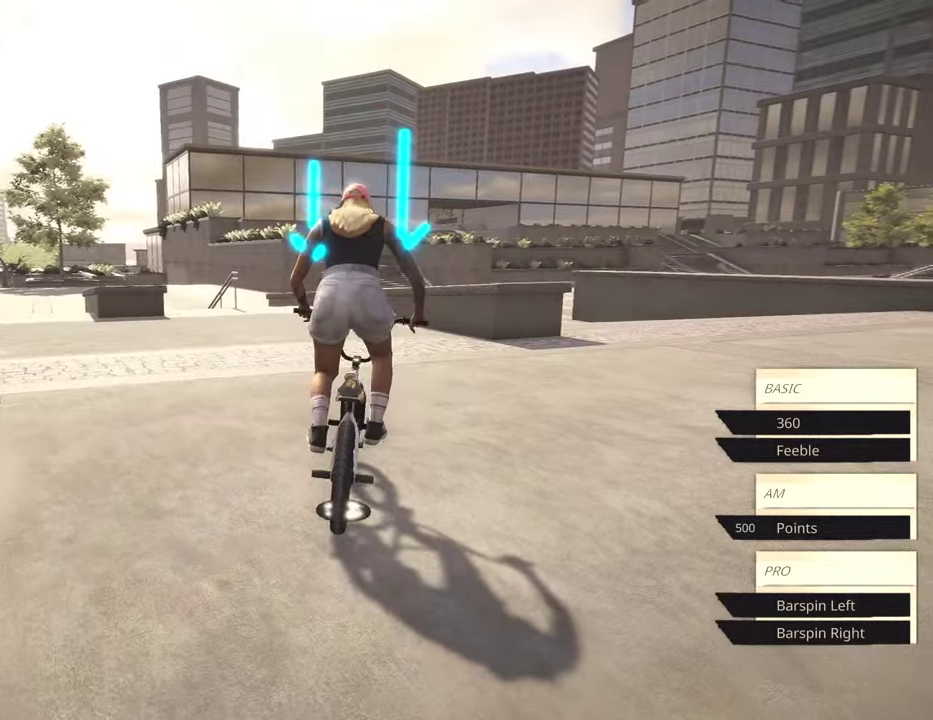
{"dt_ms": 300, "buttons": ["A"], "left_stick": "up", "right_stick": "center", "events": []}
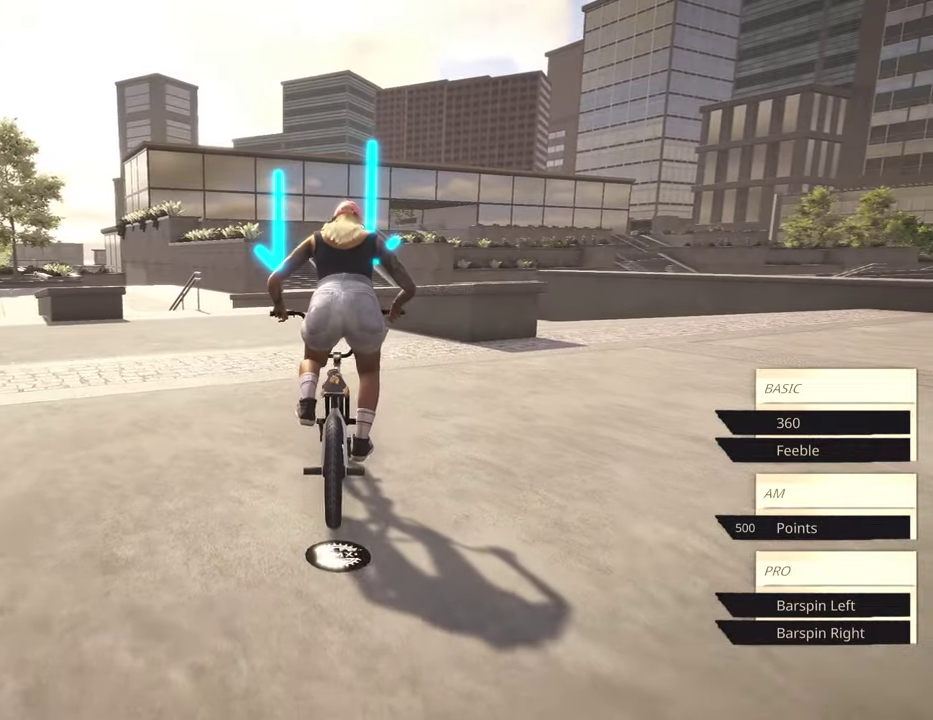
{"dt_ms": 500, "buttons": [], "left_stick": "center", "right_stick": "center", "events": [[334, "A", "up"], [467, "left_stick", "center"]]}
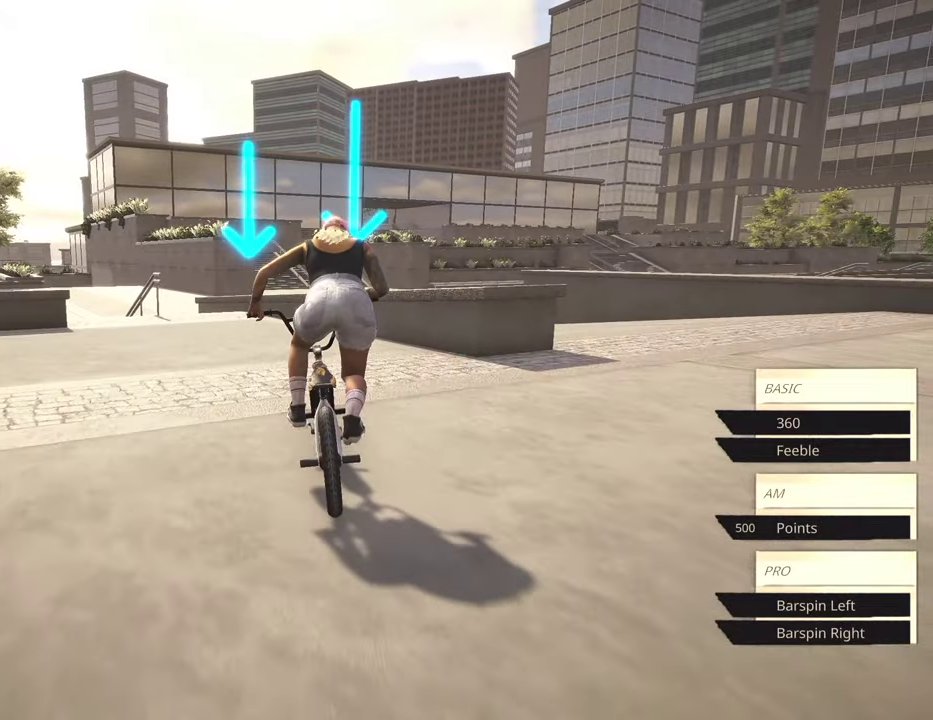
{"dt_ms": 500, "buttons": [], "left_stick": "center", "right_stick": "center", "events": []}
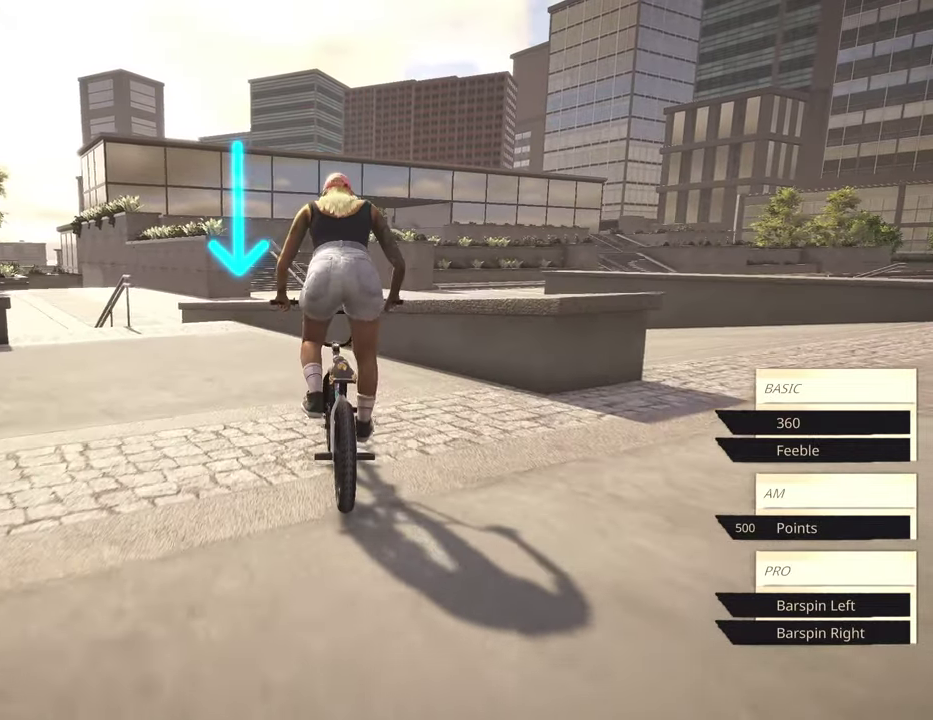
{"dt_ms": 300, "buttons": [], "left_stick": "left", "right_stick": "down", "events": [[234, "left_stick", "left"], [234, "right_stick", "down"]]}
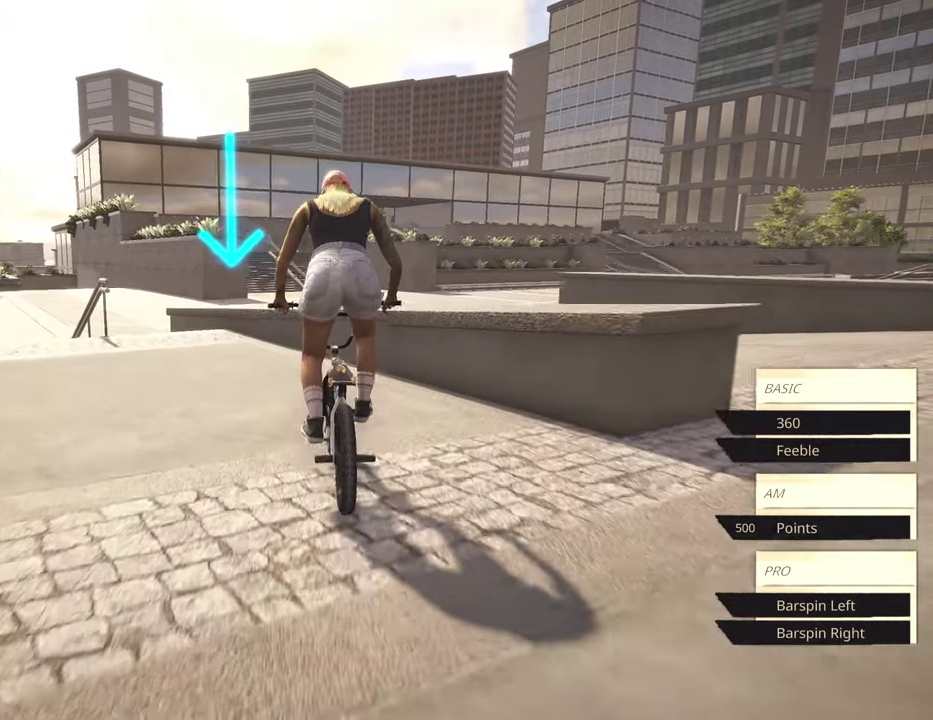
{"dt_ms": 800, "buttons": [], "left_stick": "center", "right_stick": "center", "events": [[50, "left_stick", "center"], [400, "right_stick", "up"], [500, "right_stick", "down"], [550, "R1", "down"], [650, "R1", "up"], [650, "right_stick", "center"]]}
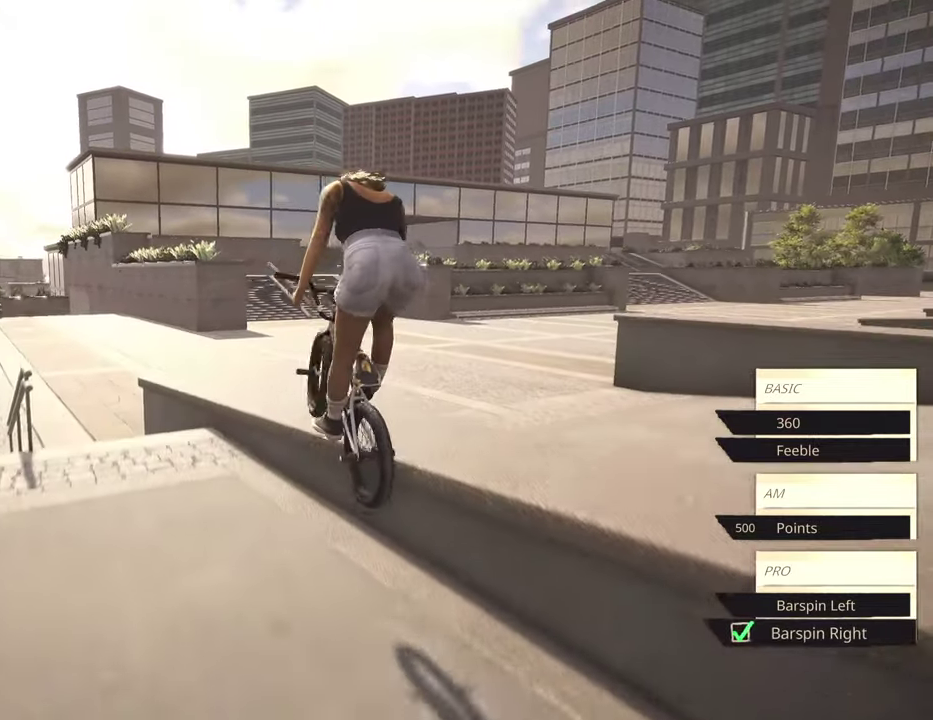
{"dt_ms": 400, "buttons": [], "left_stick": "center", "right_stick": "down-right", "events": [[50, "right_stick", "down-right"]]}
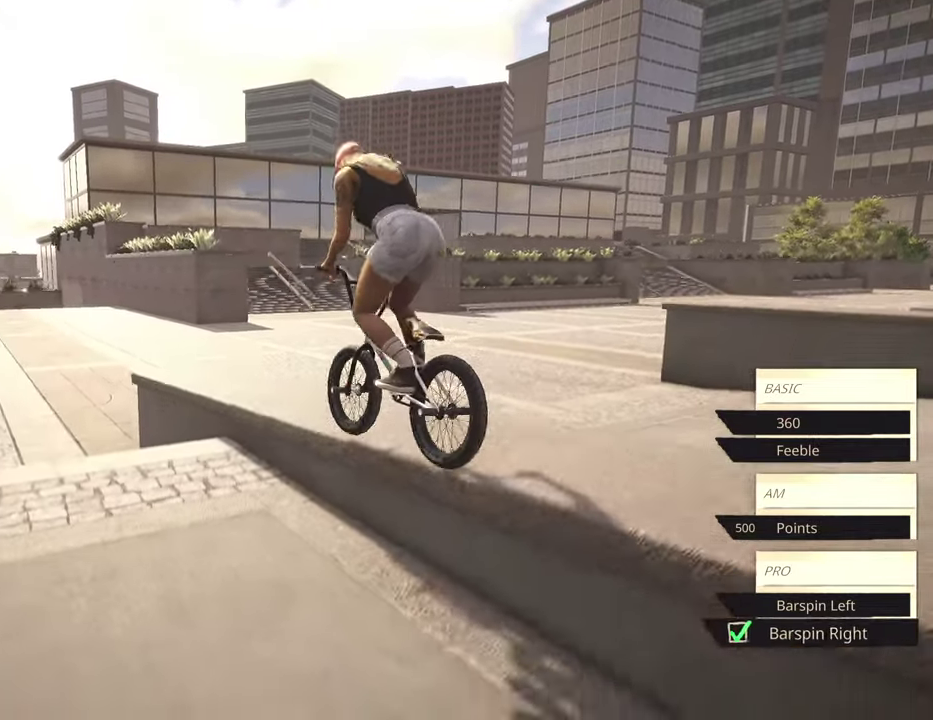
{"dt_ms": 400, "buttons": [], "left_stick": "center", "right_stick": "down-right", "events": [[100, "left_stick", "right"], [184, "left_stick", "center"]]}
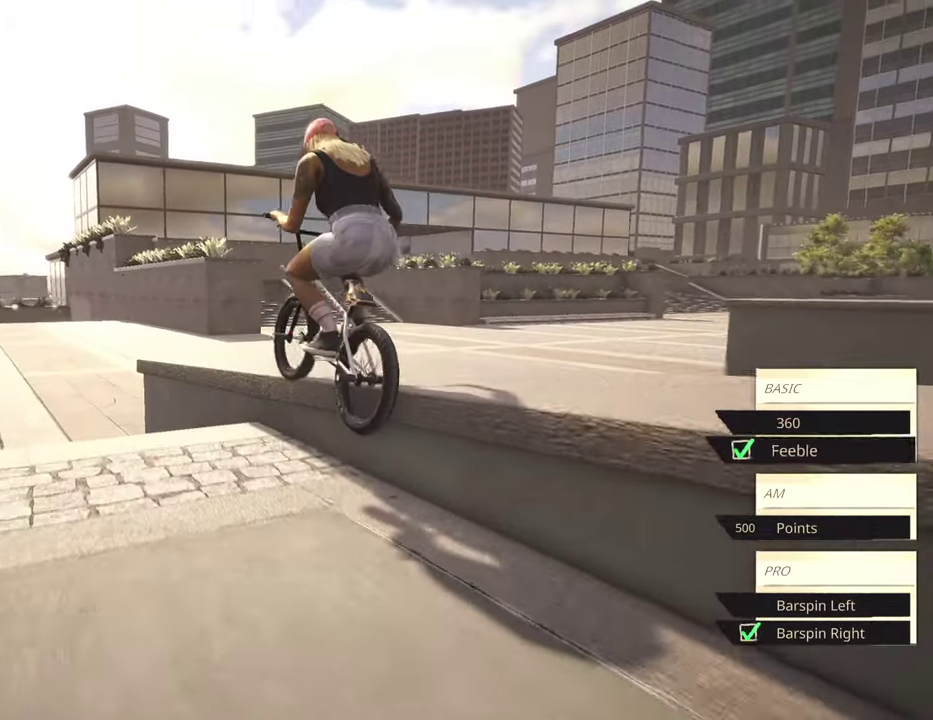
{"dt_ms": 600, "buttons": [], "left_stick": "center", "right_stick": "down", "events": [[184, "left_stick", "right"], [267, "left_stick", "center"], [384, "right_stick", "center"], [600, "right_stick", "down"]]}
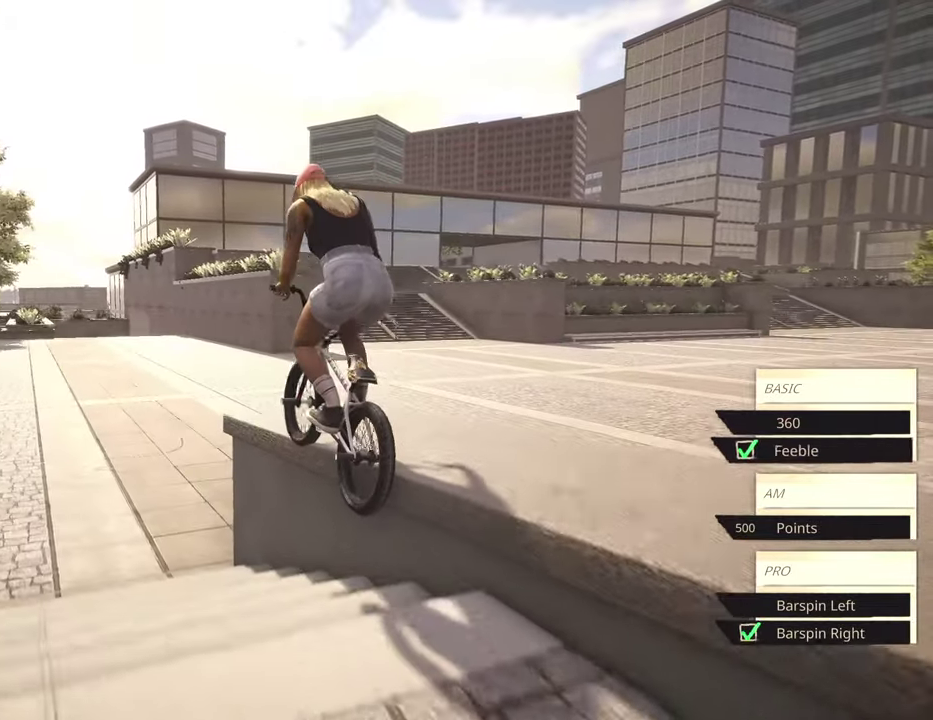
{"dt_ms": 300, "buttons": [], "left_stick": "right", "right_stick": "up", "events": [[17, "left_stick", "right"], [250, "right_stick", "up"]]}
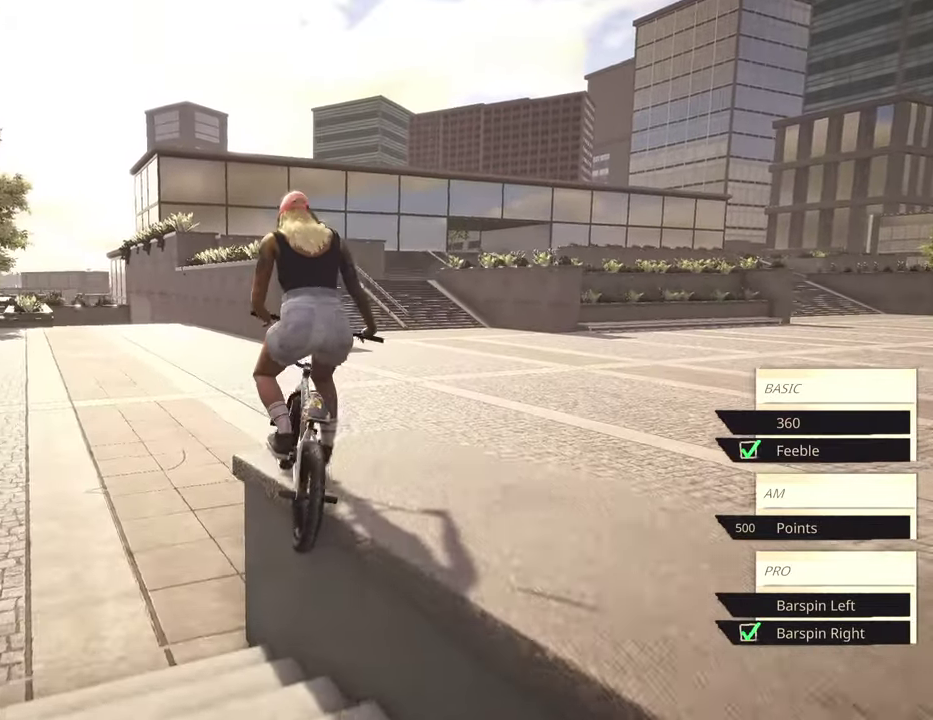
{"dt_ms": 800, "buttons": [], "left_stick": "center", "right_stick": "center", "events": [[17, "right_stick", "down"], [300, "L1", "down"], [384, "L1", "up"], [617, "right_stick", "center"], [684, "left_stick", "center"]]}
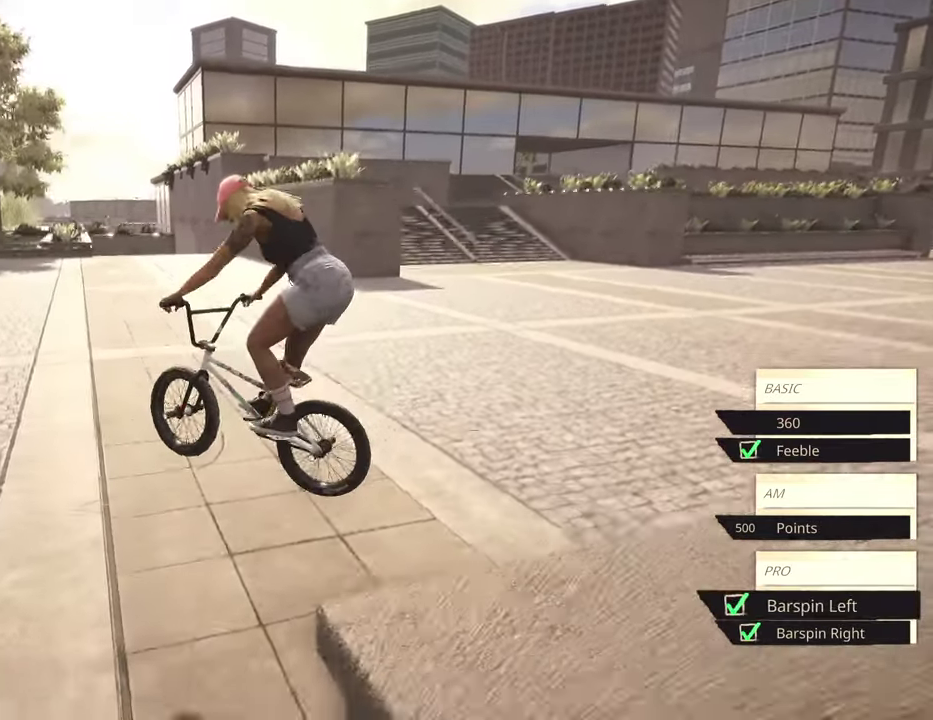
{"dt_ms": 400, "buttons": [], "left_stick": "center", "right_stick": "center", "events": []}
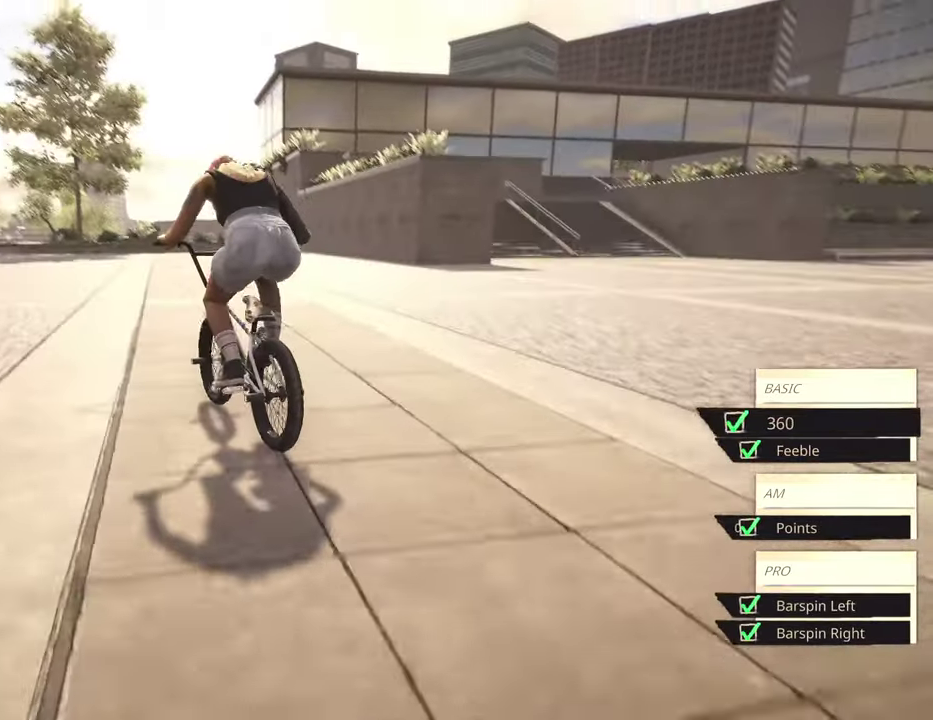
{"dt_ms": 400, "buttons": [], "left_stick": "center", "right_stick": "center", "events": []}
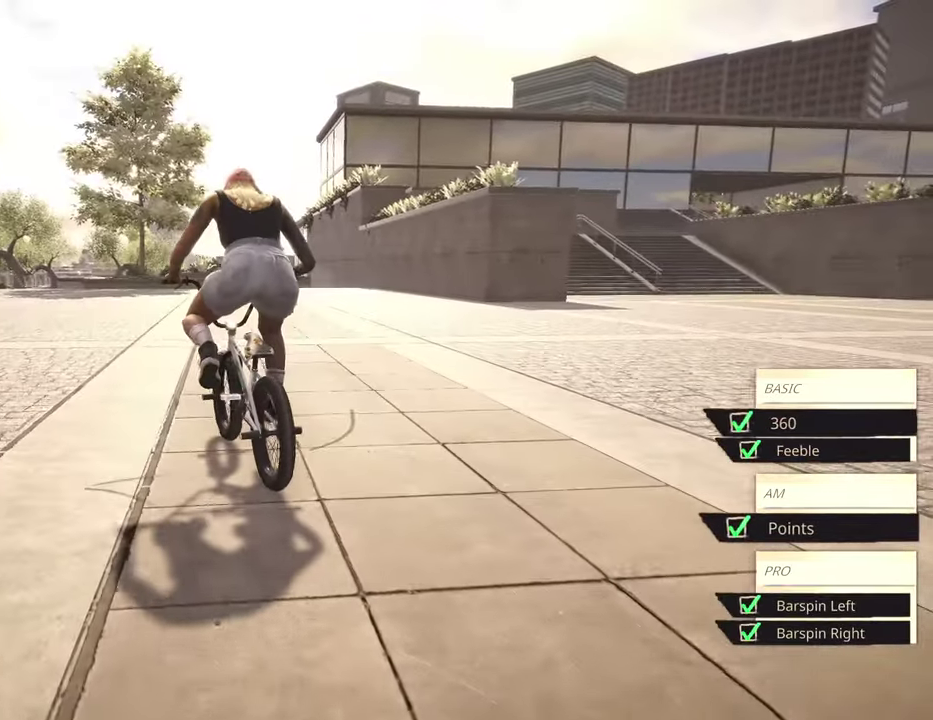
{"dt_ms": 800, "buttons": [], "left_stick": "center", "right_stick": "center", "events": [[567, "DPAD_DOWN", "down"], [667, "DPAD_DOWN", "up"]]}
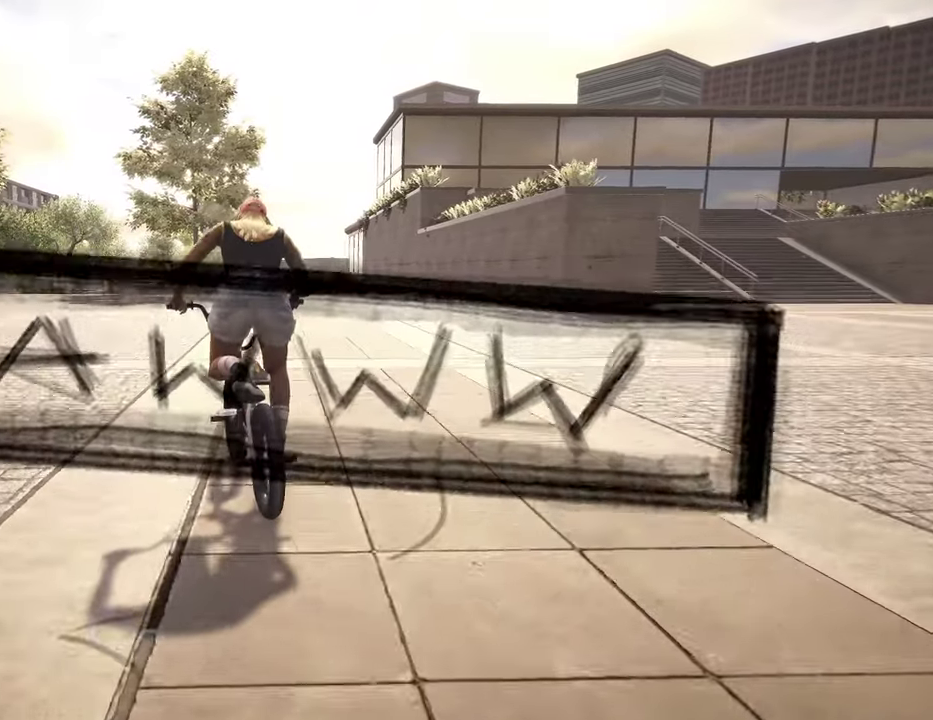
{"dt_ms": 300, "buttons": [], "left_stick": "center", "right_stick": "center", "events": []}
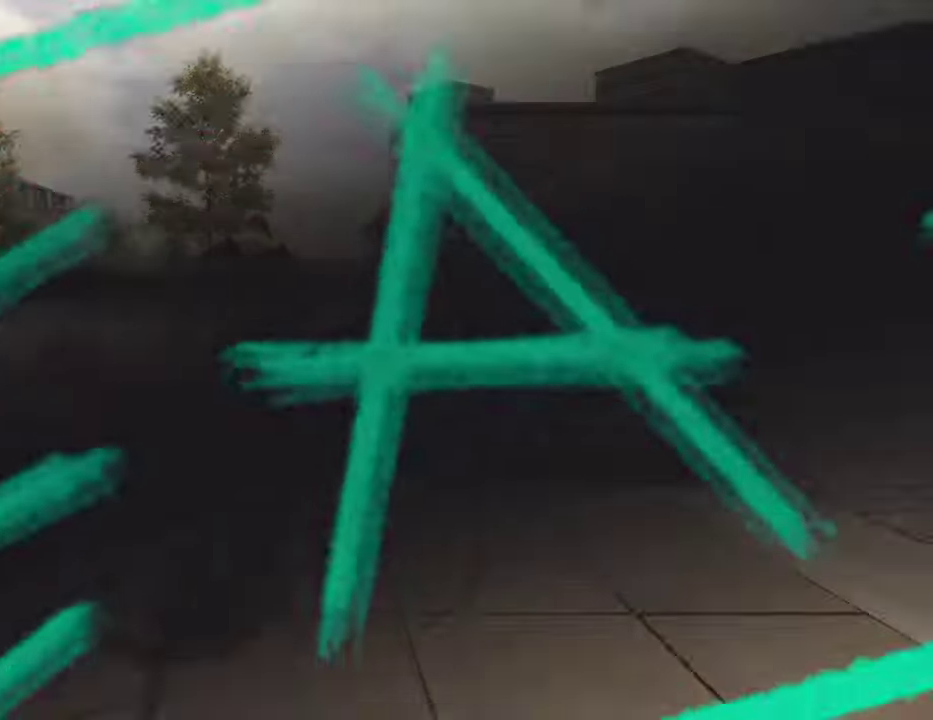
{"dt_ms": 500, "buttons": [], "left_stick": "center", "right_stick": "center", "events": []}
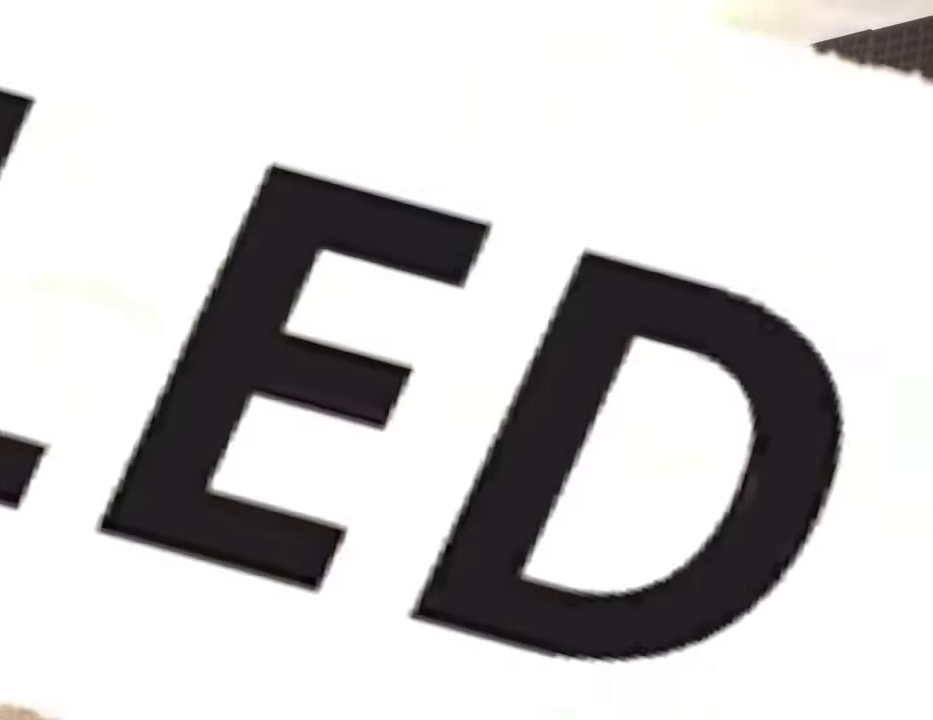
{"dt_ms": 500, "buttons": [], "left_stick": "center", "right_stick": "center", "events": [[50, "DPAD_DOWN", "down"], [134, "DPAD_DOWN", "up"]]}
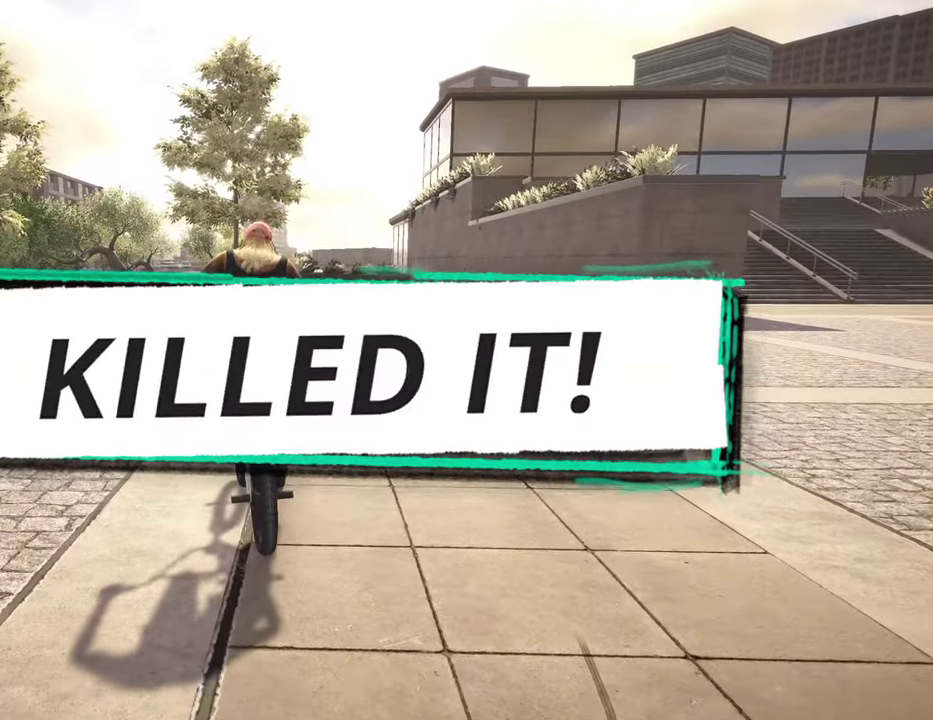
{"dt_ms": 300, "buttons": [], "left_stick": "center", "right_stick": "center", "events": []}
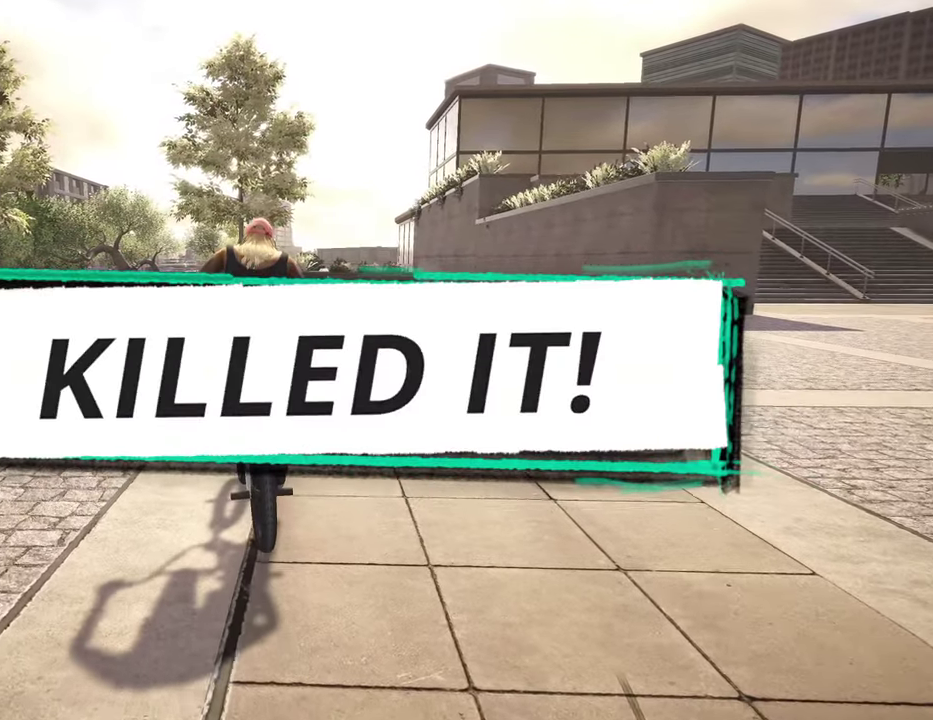
{"dt_ms": 900, "buttons": ["A"], "left_stick": "center", "right_stick": "center", "events": [[334, "B", "down"], [584, "B", "up"], [684, "A", "down"]]}
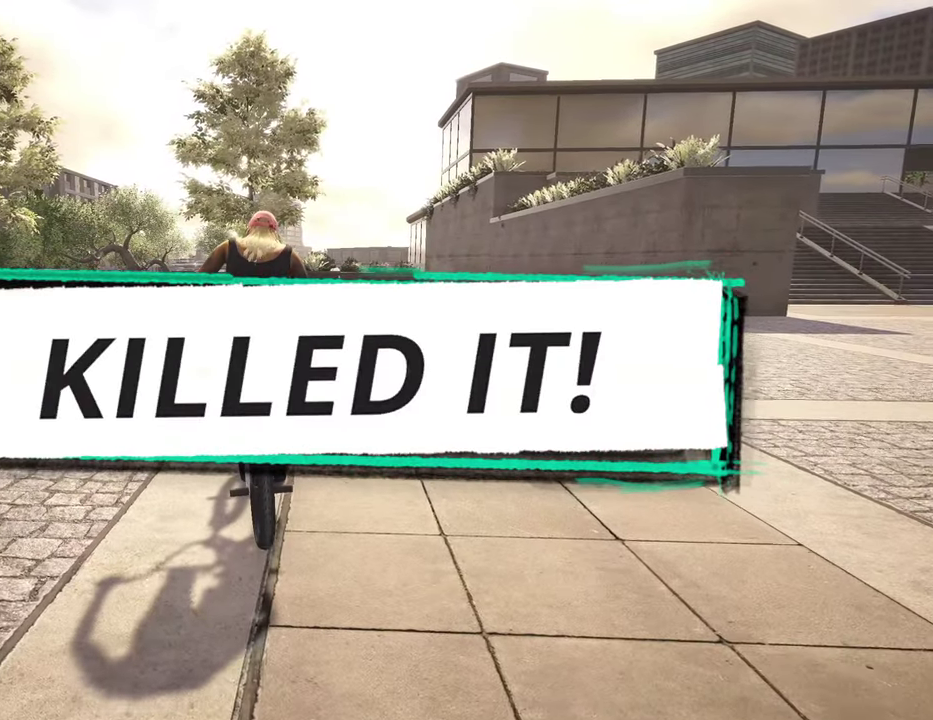
{"dt_ms": 300, "buttons": [], "left_stick": "center", "right_stick": "center", "events": [[167, "A", "up"]]}
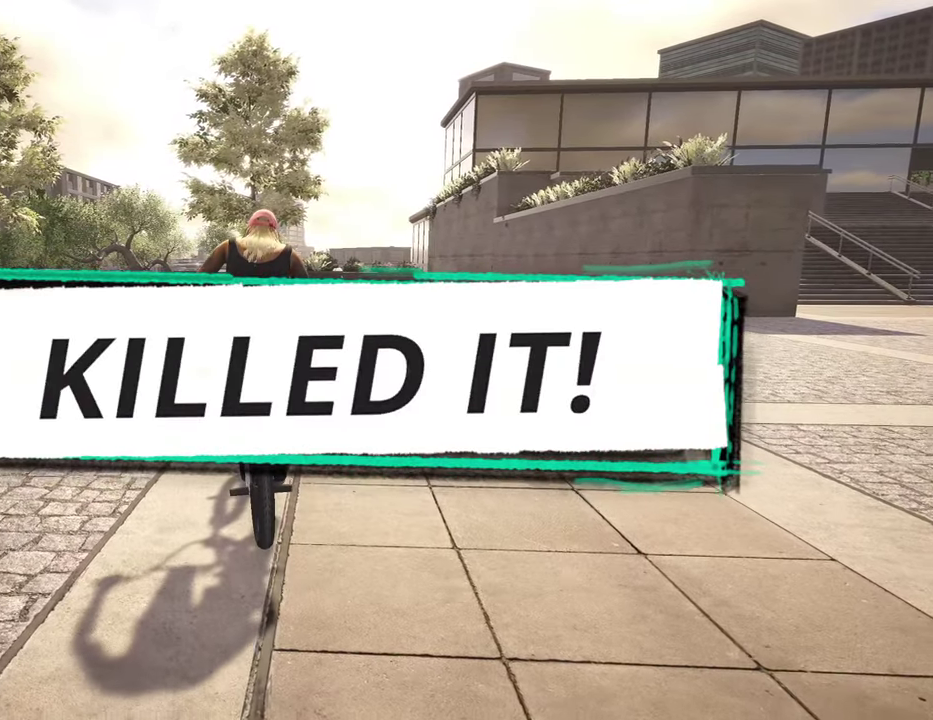
{"dt_ms": 500, "buttons": [], "left_stick": "center", "right_stick": "center", "events": []}
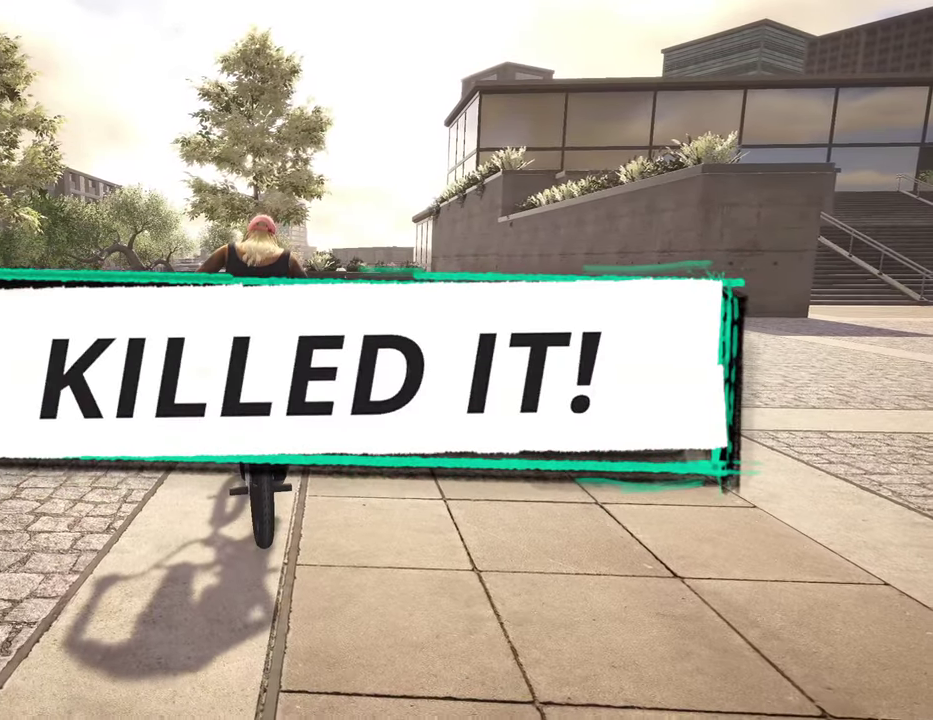
{"dt_ms": 500, "buttons": [], "left_stick": "center", "right_stick": "center", "events": [[234, "A", "down"], [450, "A", "up"]]}
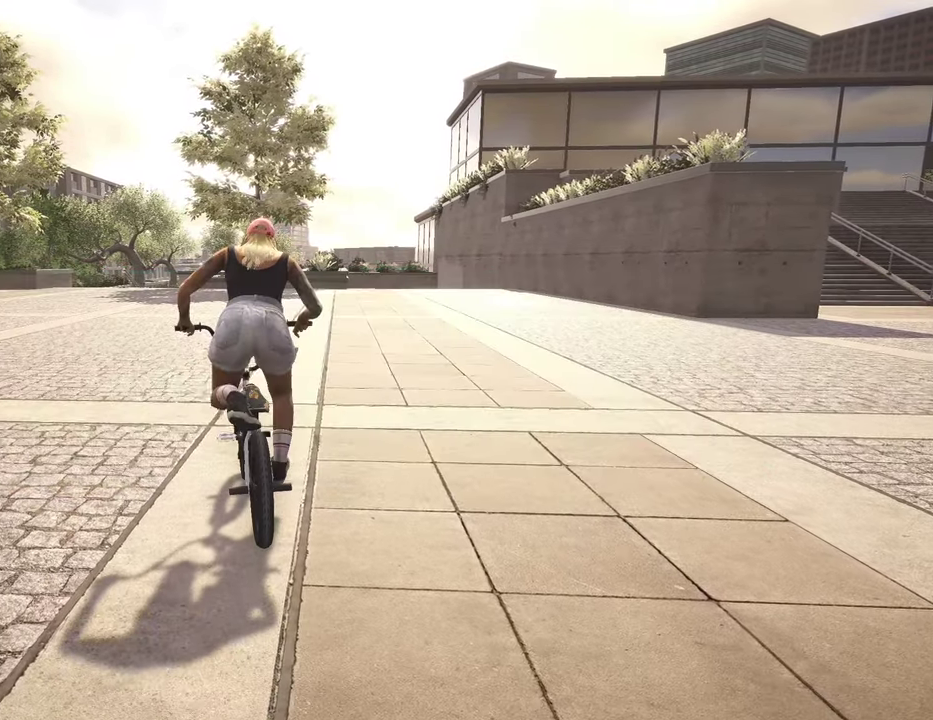
{"dt_ms": 300, "buttons": [], "left_stick": "center", "right_stick": "center", "events": []}
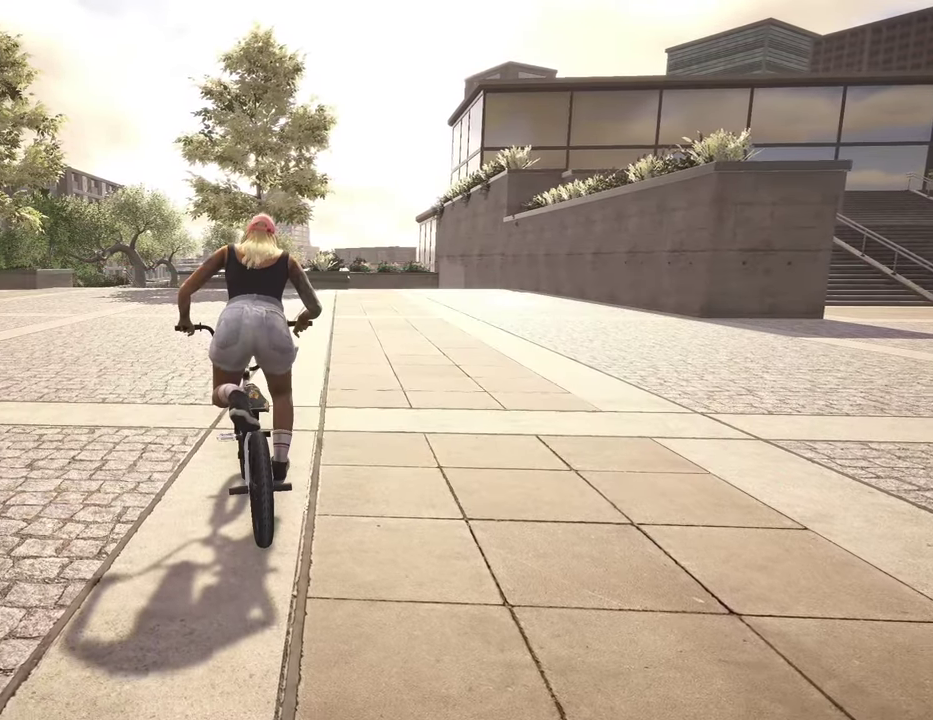
{"dt_ms": 800, "buttons": [], "left_stick": "center", "right_stick": "center", "events": []}
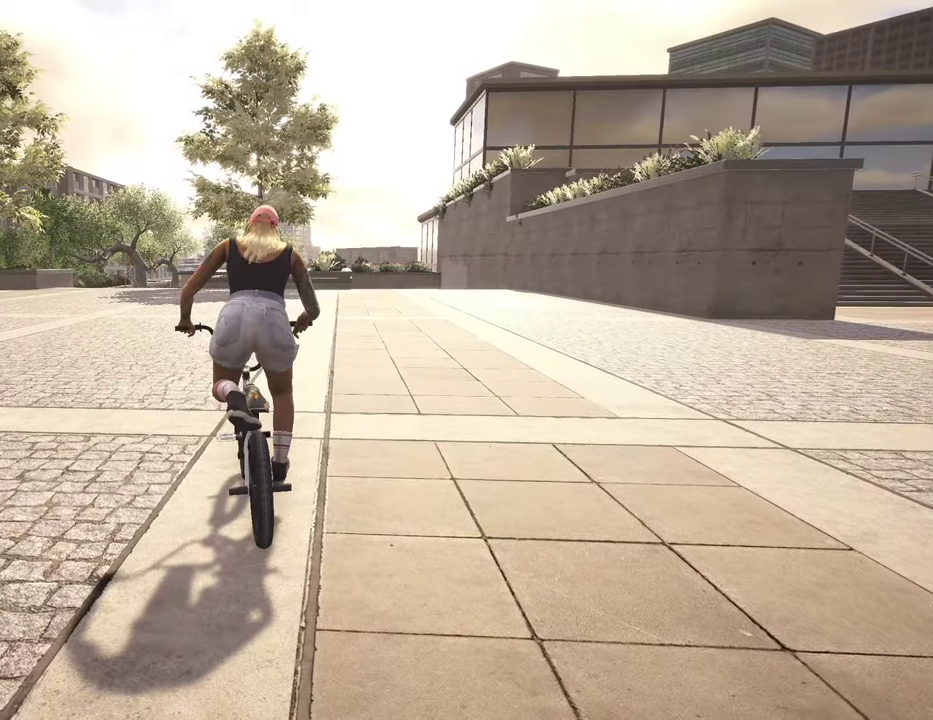
{"dt_ms": 400, "buttons": [], "left_stick": "center", "right_stick": "center", "events": []}
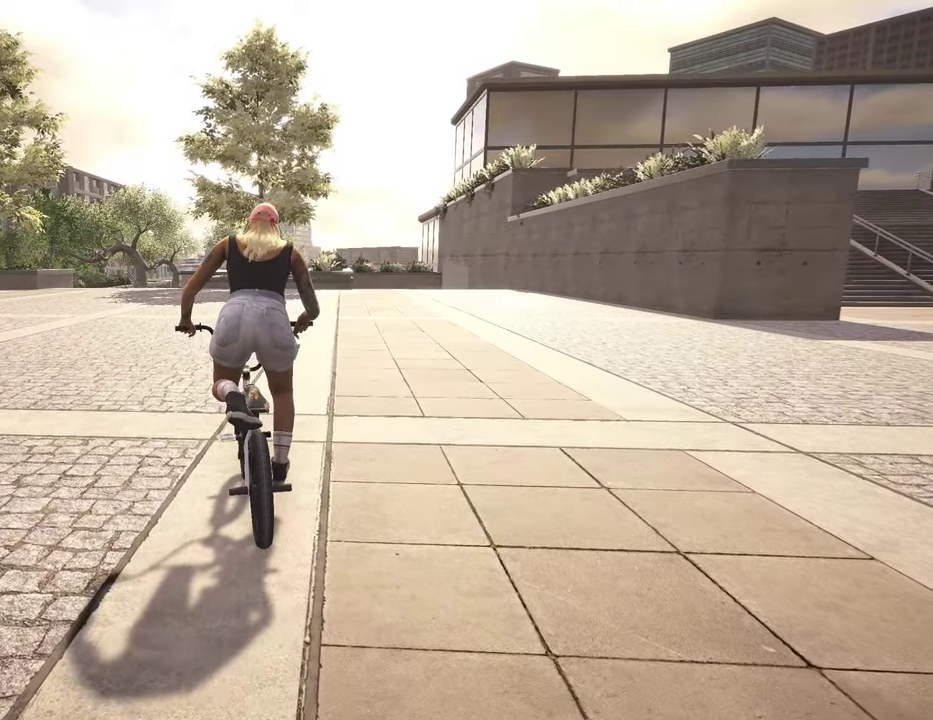
{"dt_ms": 400, "buttons": [], "left_stick": "center", "right_stick": "center", "events": [[167, "DPAD_RIGHT", "down"], [250, "DPAD_RIGHT", "up"]]}
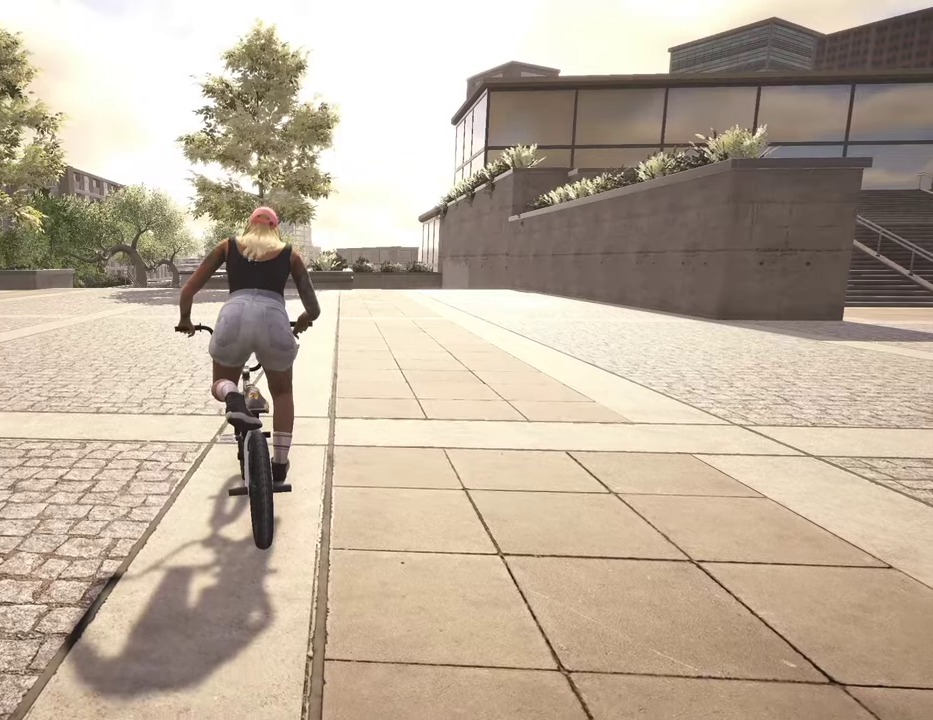
{"dt_ms": 800, "buttons": ["A"], "left_stick": "up-right", "right_stick": "center", "events": [[134, "A", "down"], [284, "A", "up"], [750, "left_stick", "up-right"], [767, "A", "down"]]}
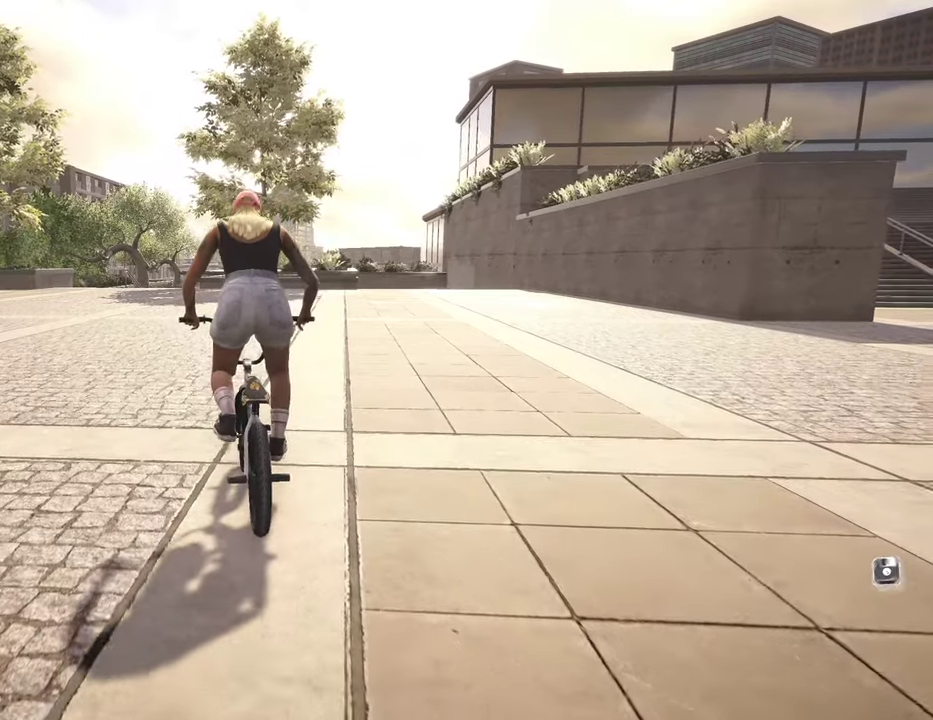
{"dt_ms": 300, "buttons": ["A"], "left_stick": "up-right", "right_stick": "center", "events": [[167, "A", "up"], [250, "A", "down"]]}
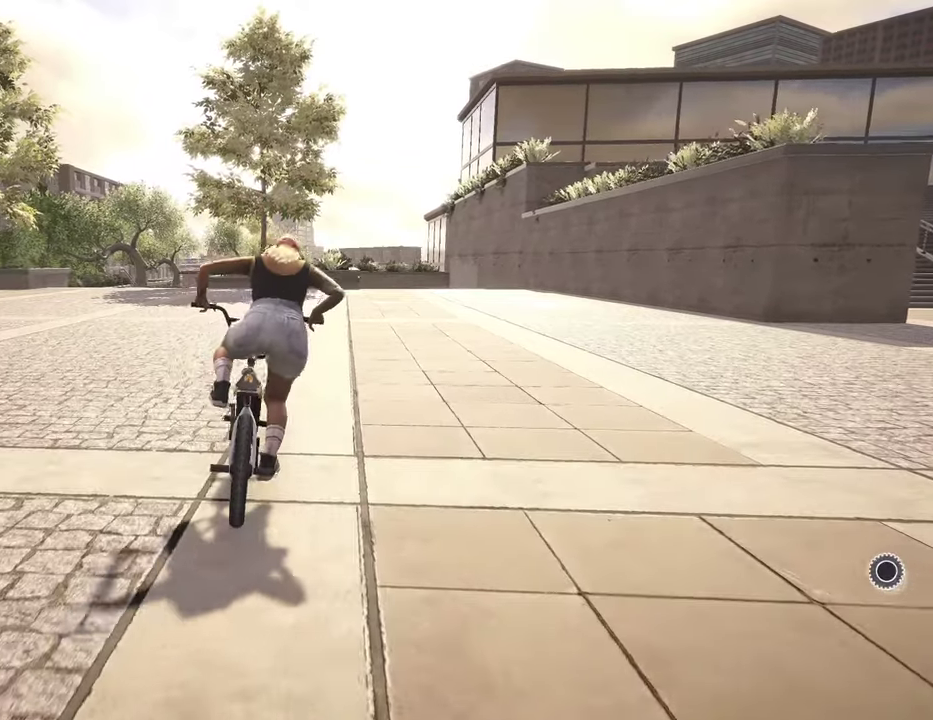
{"dt_ms": 600, "buttons": ["A"], "left_stick": "up-right", "right_stick": "center", "events": [[50, "A", "up"], [134, "A", "down"], [250, "A", "up"], [384, "A", "down"], [484, "A", "up"], [600, "A", "down"]]}